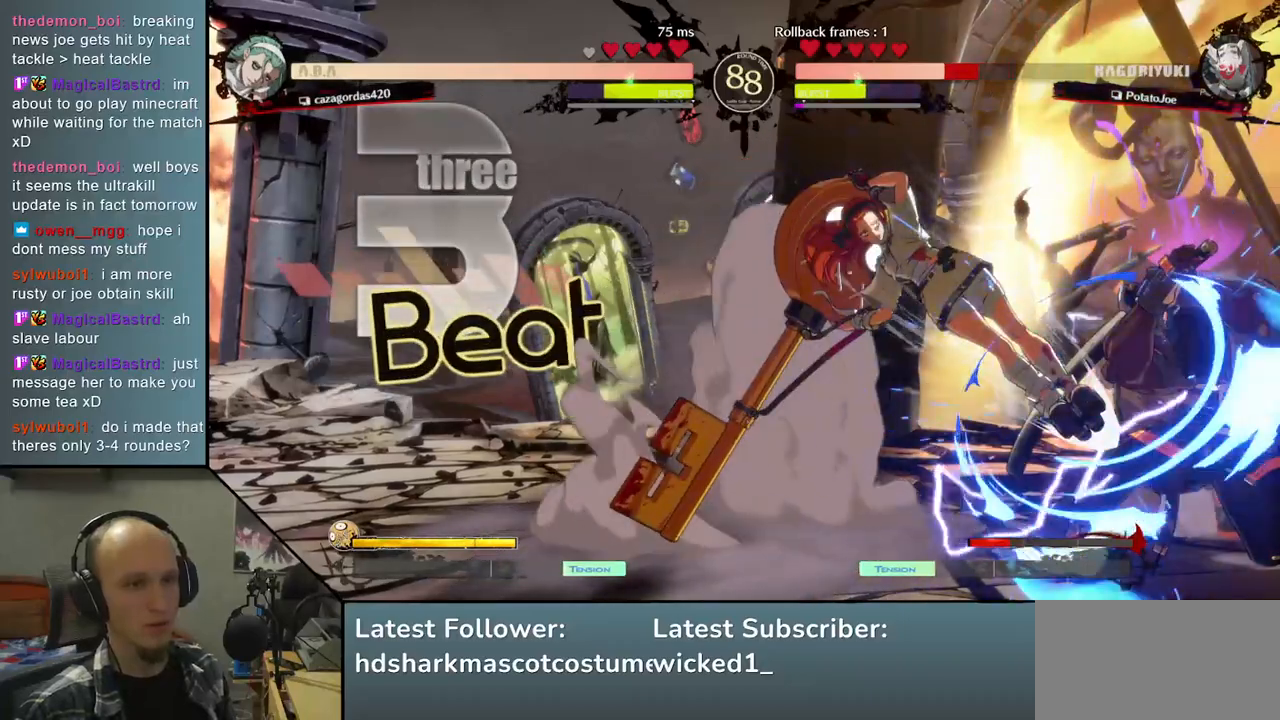
Gameplay with a controller (arcade stick); each line is a JSON object with the inputs held at the frame after it. "events" lists button and stick changes between this image and that frame as [ms after this image, input, new state], when the widget could be followed in between. Not read: L3 R3.
{"buttons": ["R1"], "left_stick": "center", "right_stick": "center", "events": [[317, "left_stick", "center"], [317, "right_stick", "center"], [350, "R1", "down"], [383, "R1", "up"], [500, "R1", "down"]]}
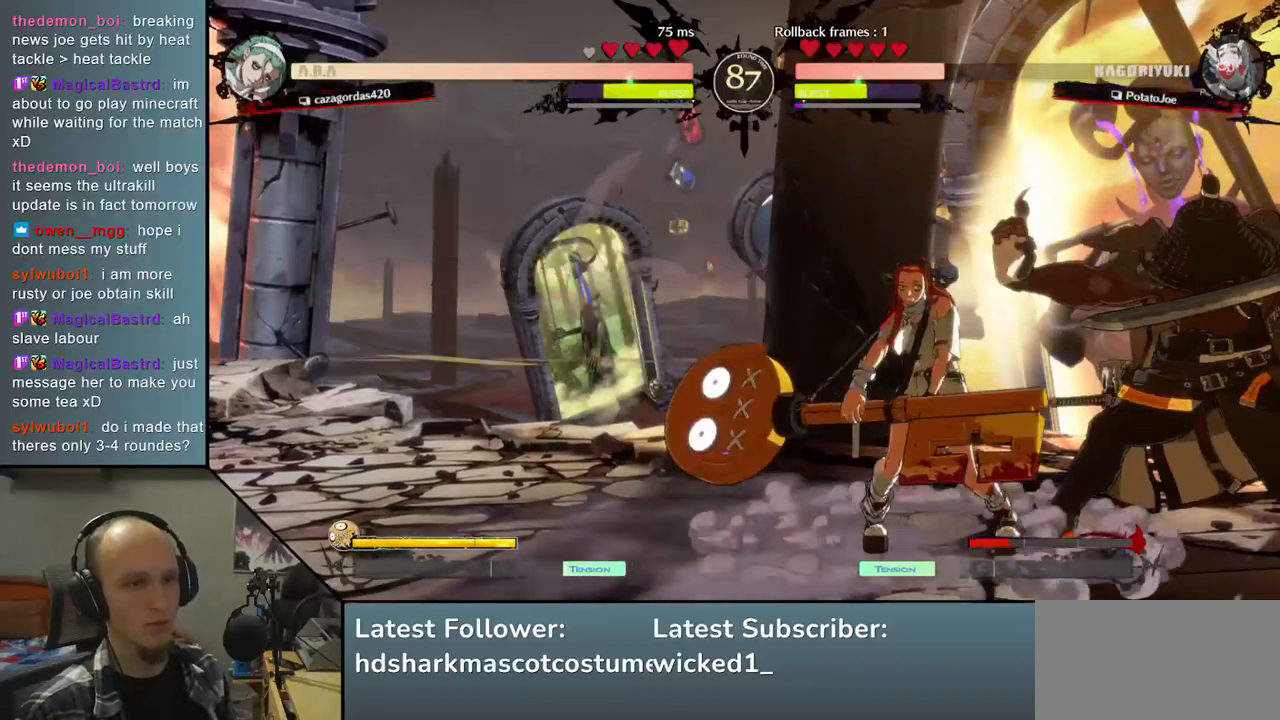
{"buttons": [], "left_stick": "down-right", "right_stick": "down-right", "events": [[33, "R1", "up"], [117, "R1", "down"], [200, "R1", "up"], [250, "left_stick", "right"], [250, "right_stick", "right"], [300, "left_stick", "down-right"], [300, "right_stick", "down-right"]]}
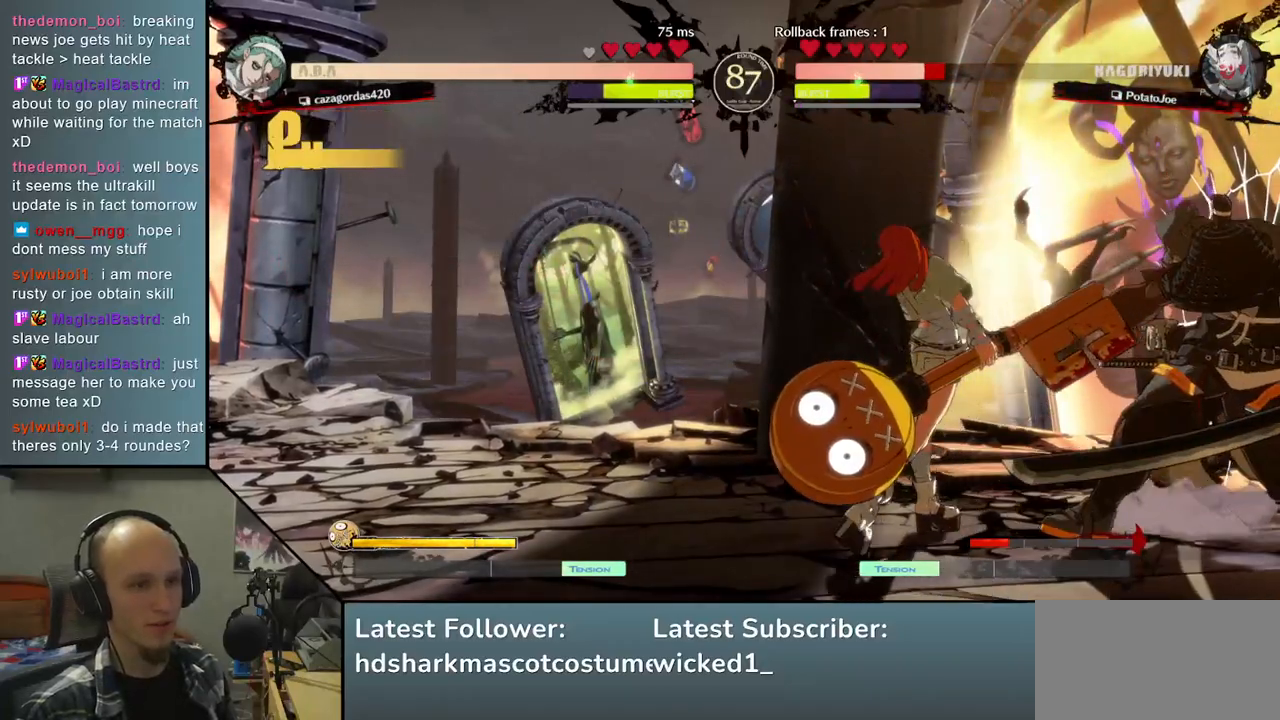
{"buttons": [], "left_stick": "down-right", "right_stick": "down-right", "events": []}
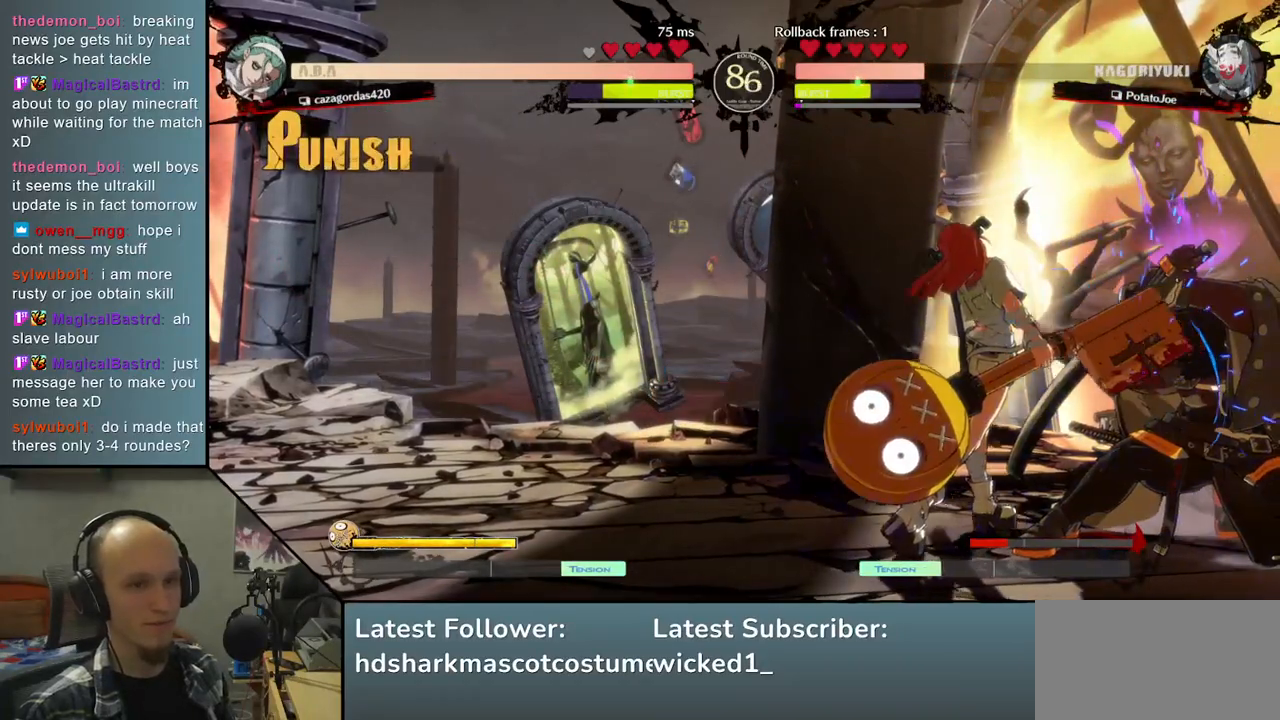
{"buttons": [], "left_stick": "down-right", "right_stick": "down-right", "events": []}
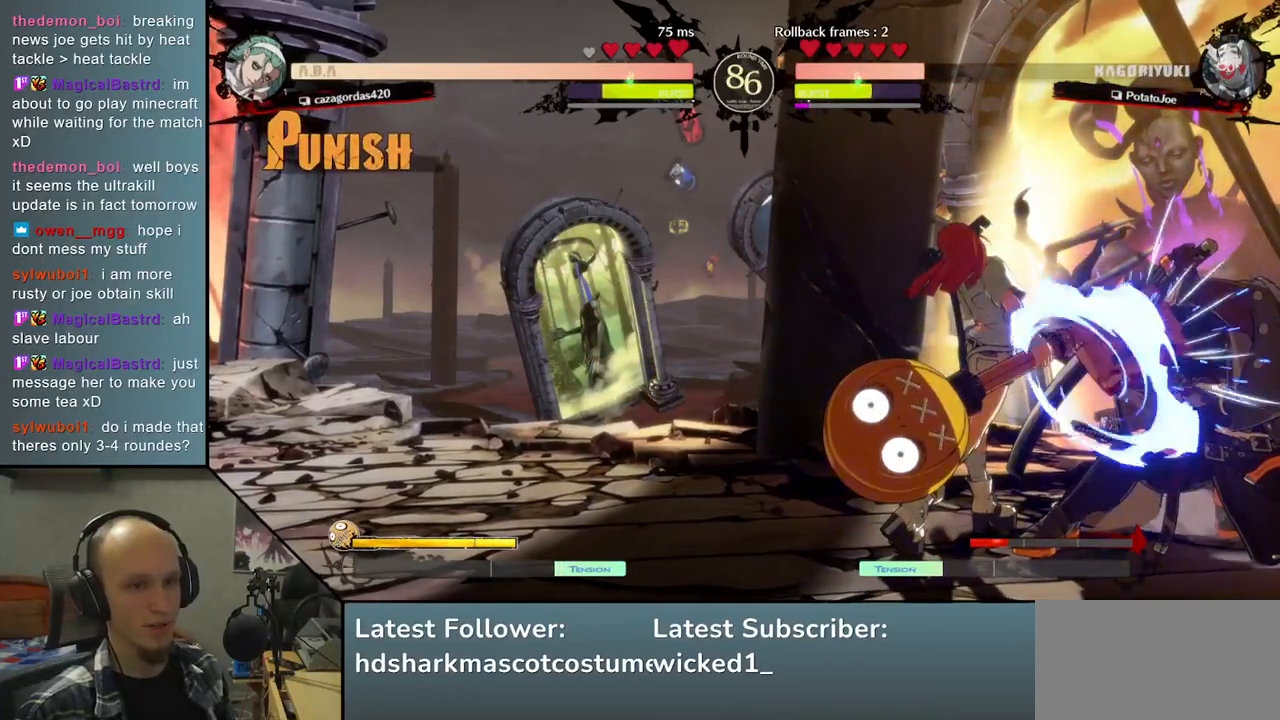
{"buttons": [], "left_stick": "down-right", "right_stick": "down-right", "events": []}
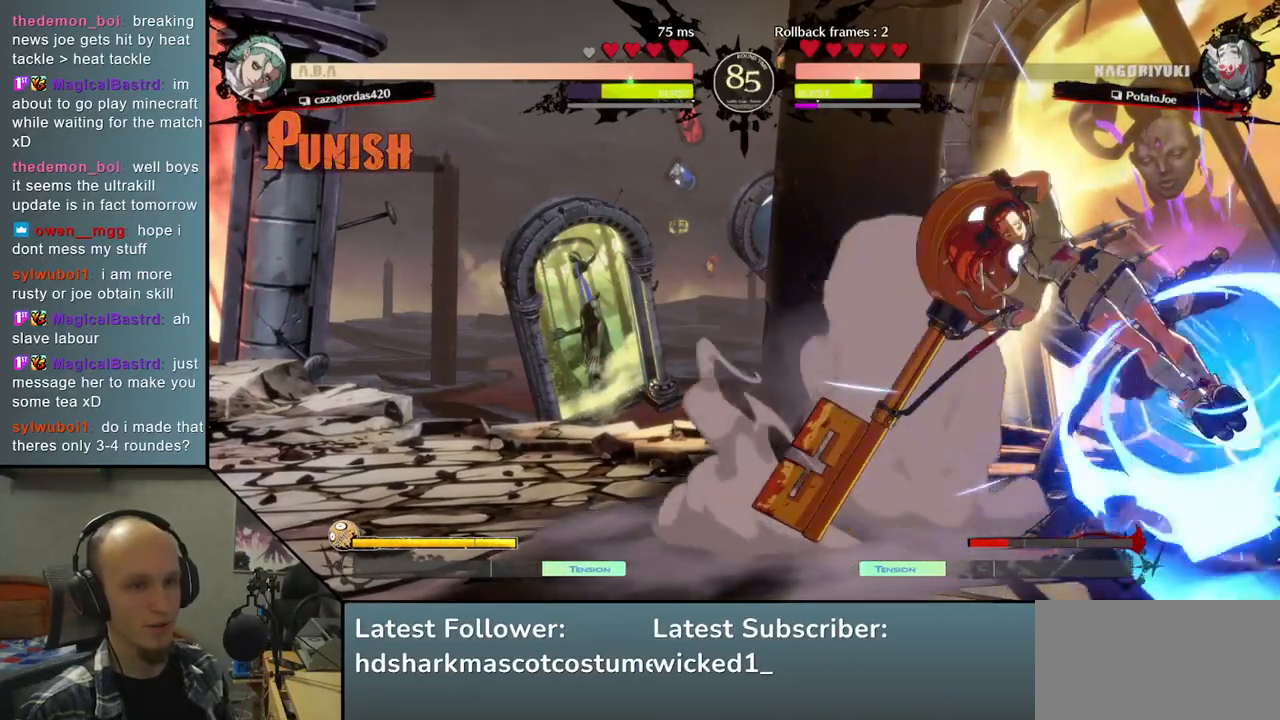
{"buttons": [], "left_stick": "down-right", "right_stick": "down-right", "events": []}
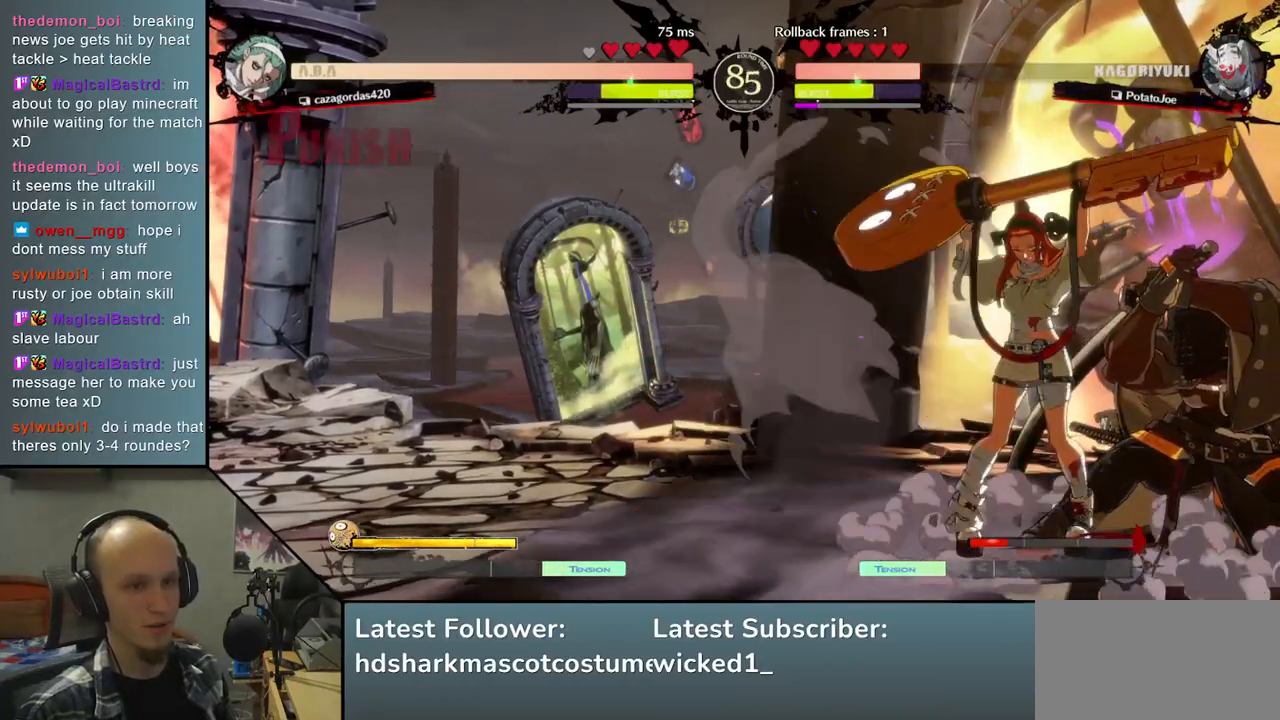
{"buttons": [], "left_stick": "down-right", "right_stick": "down-right", "events": []}
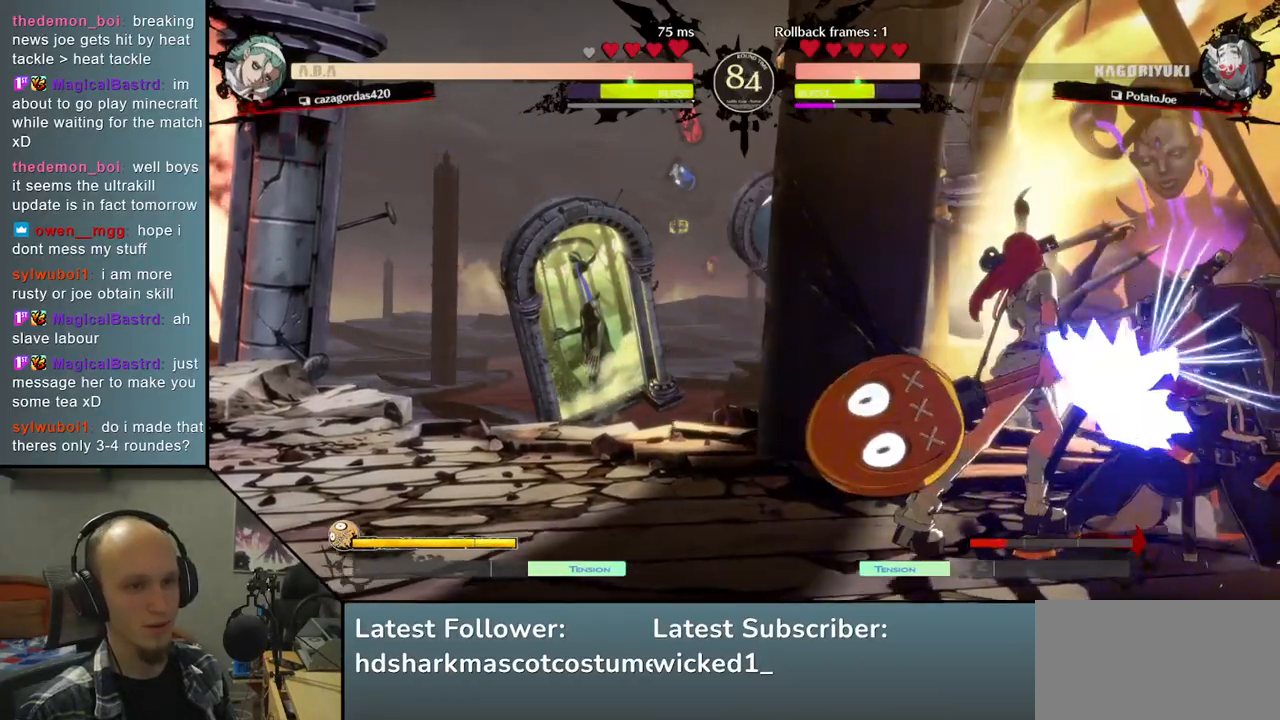
{"buttons": ["R1"], "left_stick": "down-right", "right_stick": "down-right", "events": [[33, "R1", "down"], [50, "left_stick", "center"], [50, "right_stick", "center"], [100, "R1", "up"], [200, "R1", "down"], [233, "R1", "up"], [350, "R1", "down"], [383, "R1", "up"], [383, "left_stick", "right"], [383, "right_stick", "right"], [467, "left_stick", "down-right"], [467, "right_stick", "down-right"], [500, "R1", "down"]]}
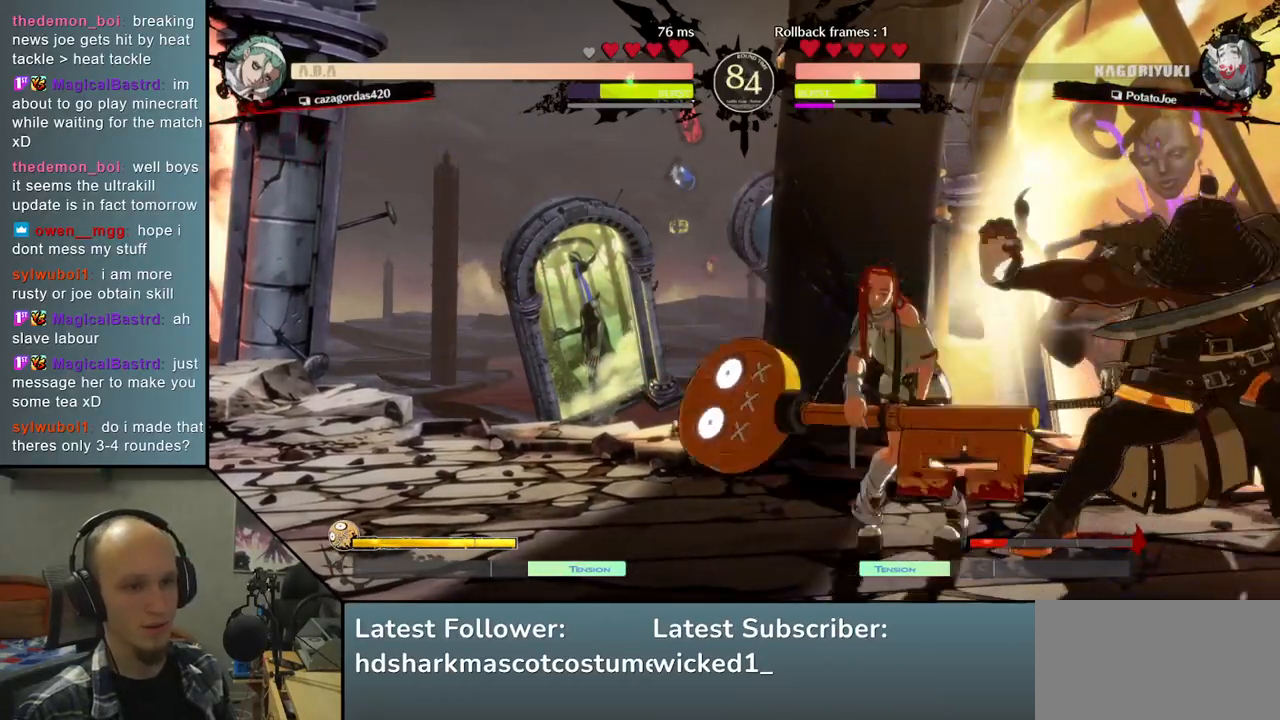
{"buttons": [], "left_stick": "down-right", "right_stick": "down-right", "events": [[50, "R1", "up"], [167, "R1", "down"], [233, "R1", "up"]]}
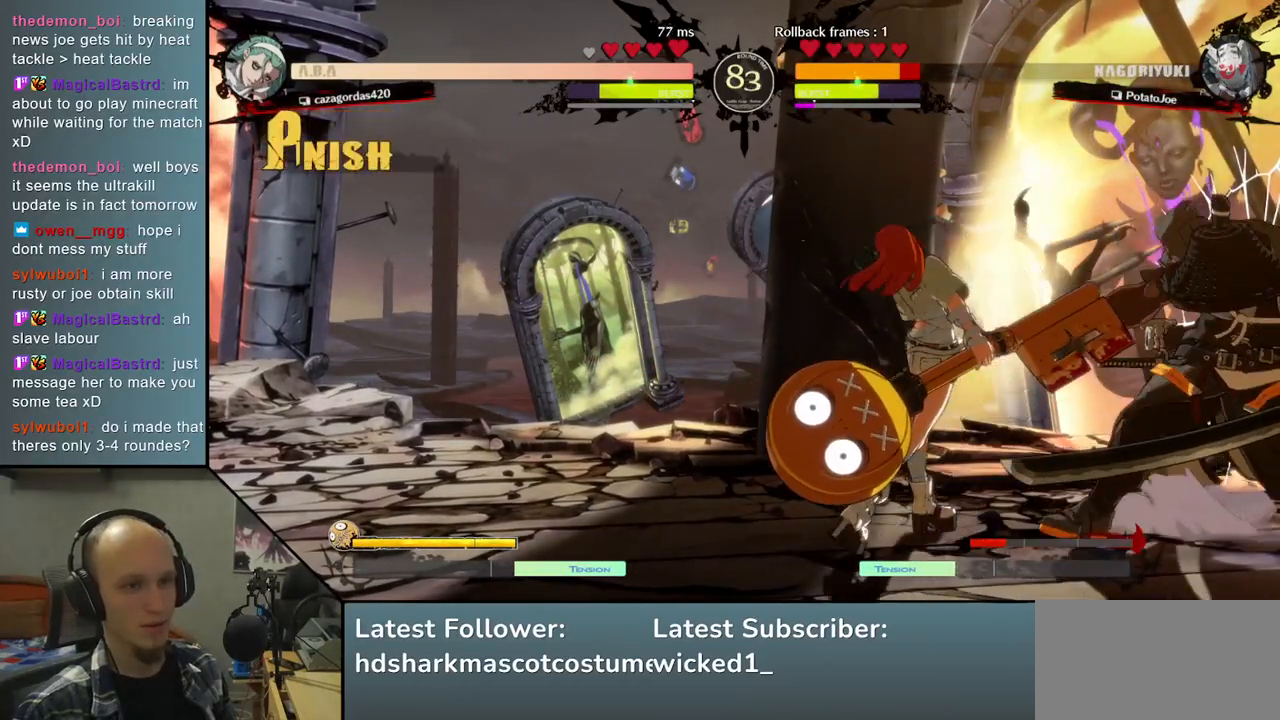
{"buttons": [], "left_stick": "down-right", "right_stick": "down-right", "events": []}
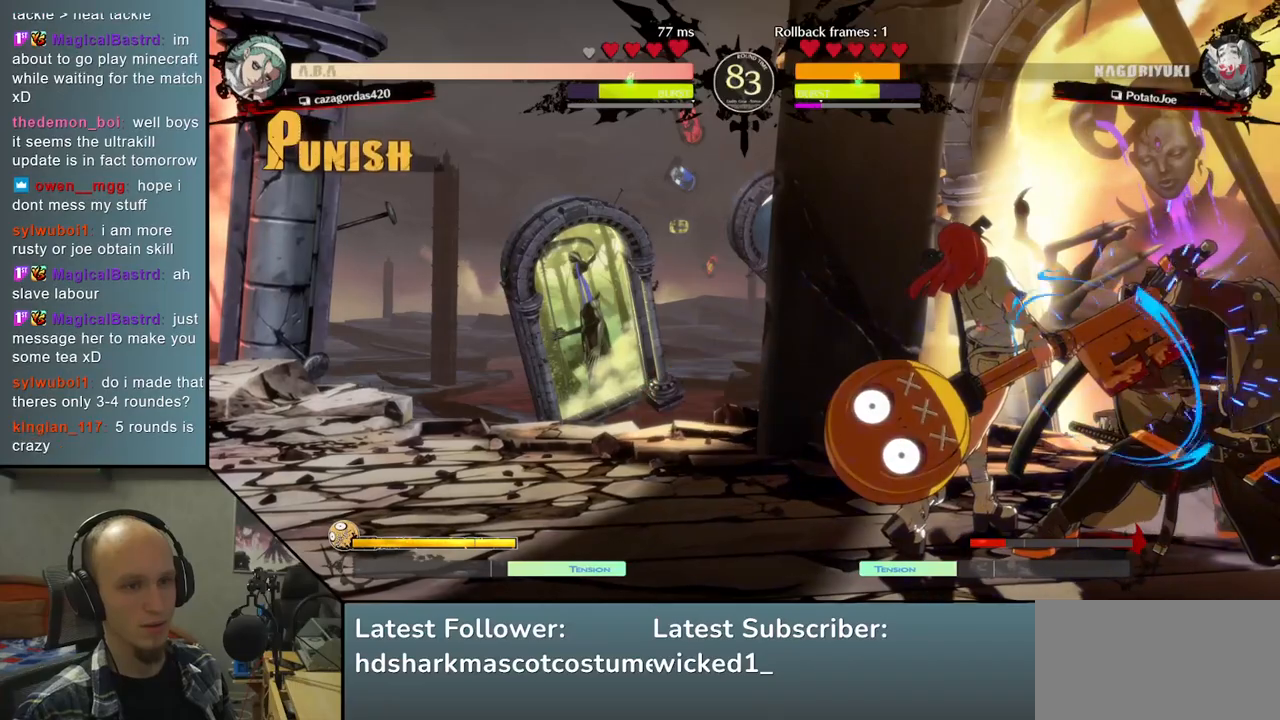
{"buttons": [], "left_stick": "down-right", "right_stick": "down-right", "events": [[333, "left_stick", "right"], [333, "right_stick", "right"], [483, "left_stick", "down-right"], [483, "right_stick", "down-right"]]}
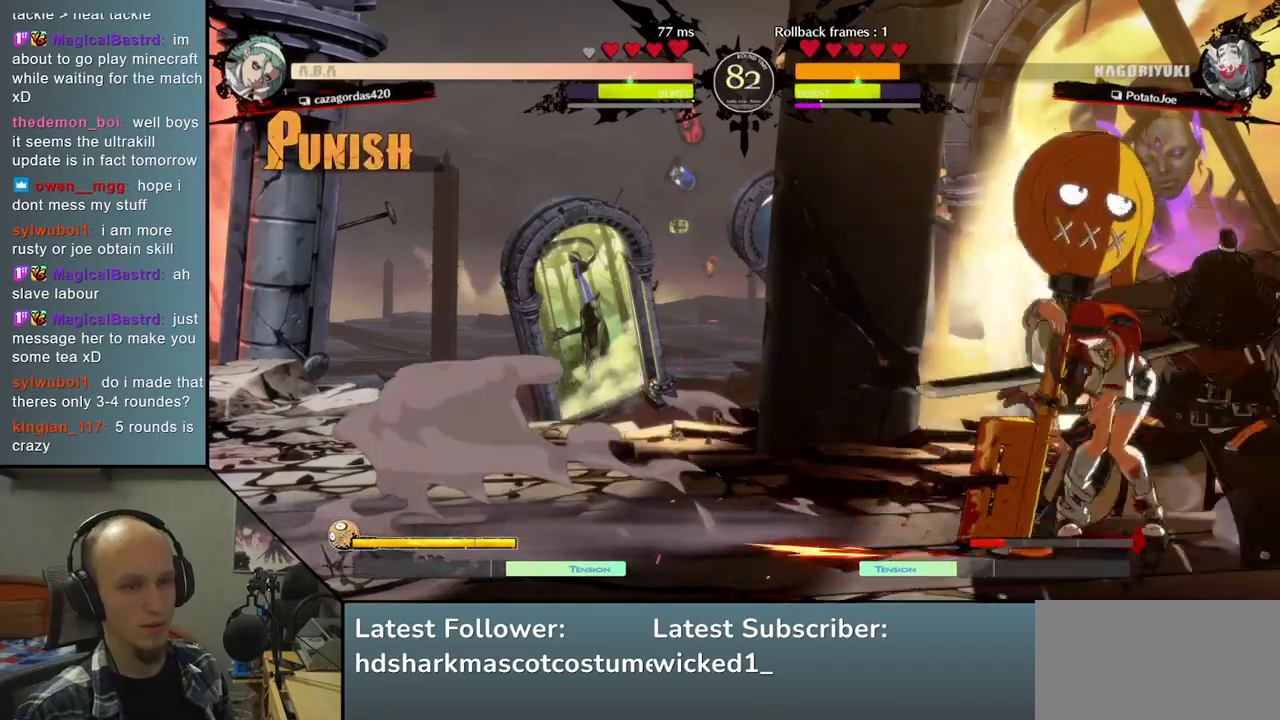
{"buttons": [], "left_stick": "down-right", "right_stick": "down-right", "events": []}
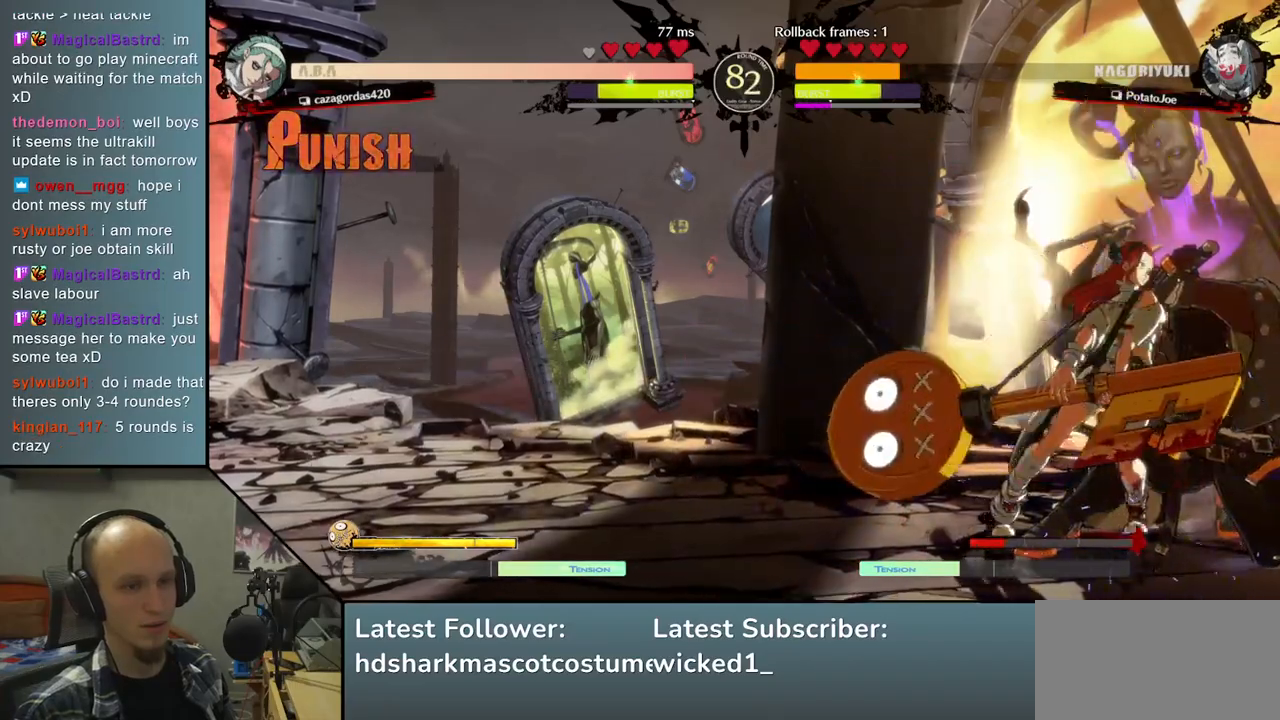
{"buttons": [], "left_stick": "down-right", "right_stick": "down-right", "events": []}
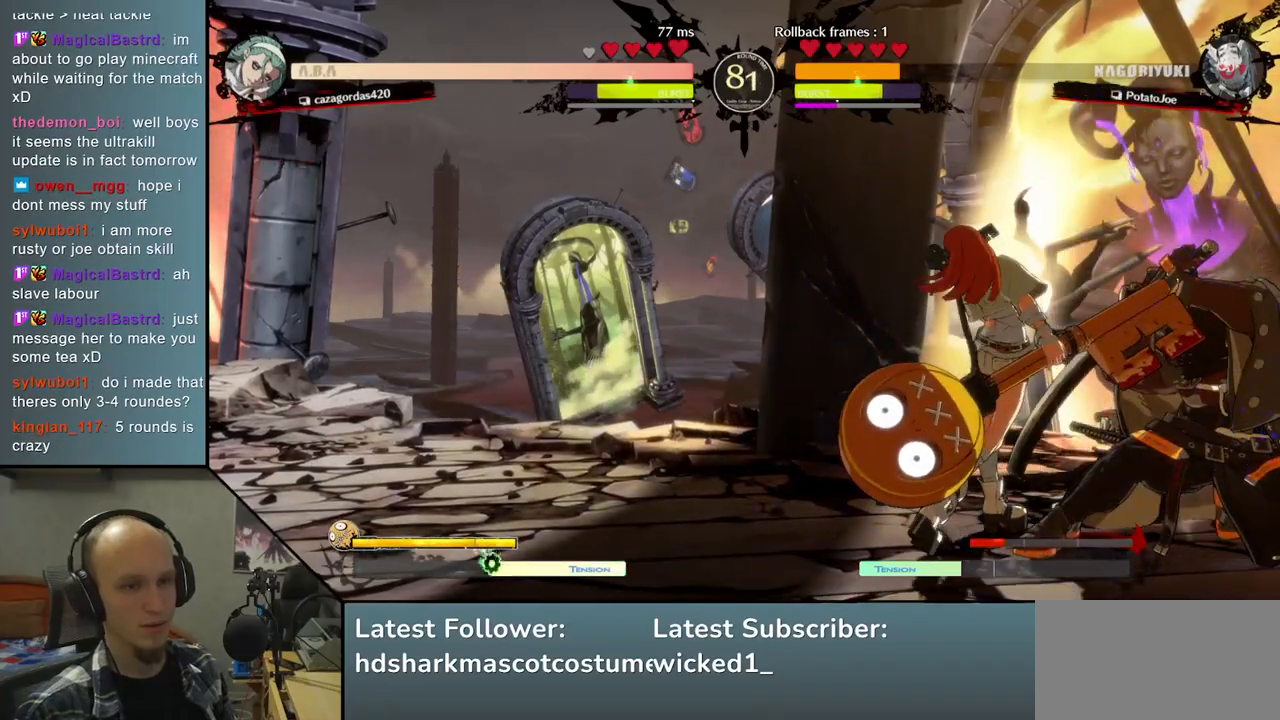
{"buttons": [], "left_stick": "down-right", "right_stick": "down-right", "events": []}
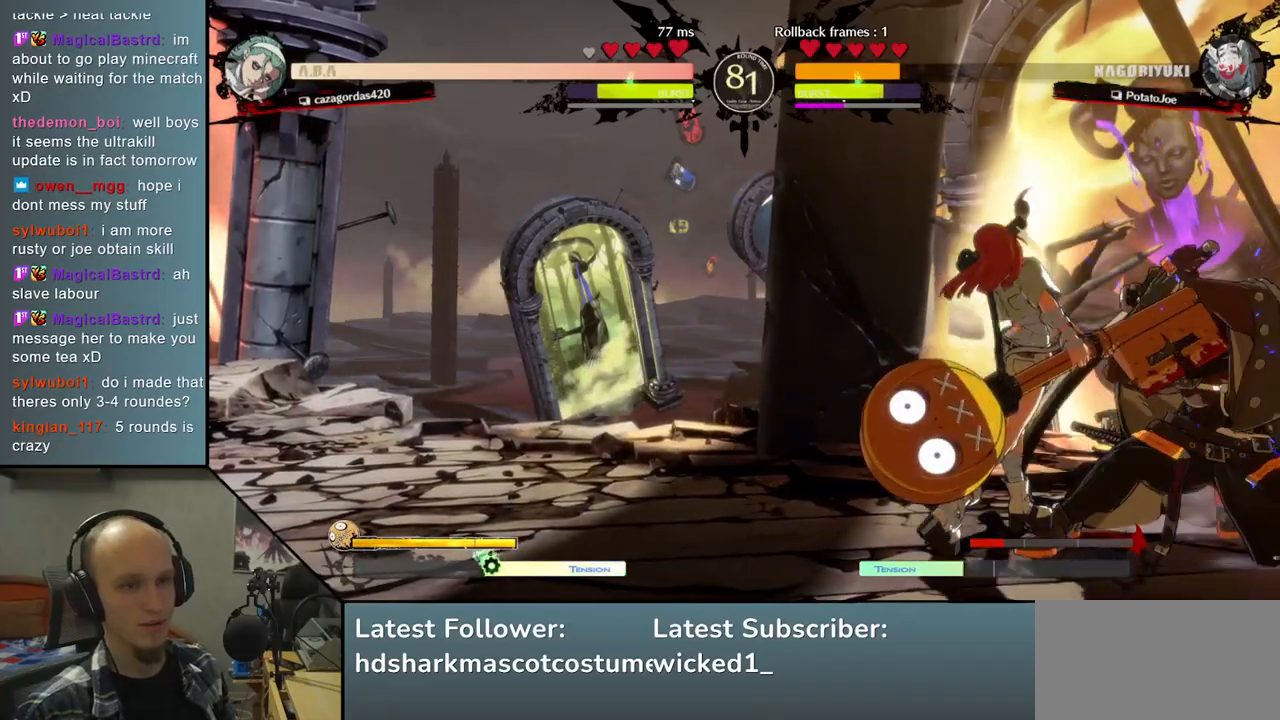
{"buttons": [], "left_stick": "down-right", "right_stick": "down-right", "events": [[183, "left_stick", "right"], [183, "right_stick", "right"], [300, "left_stick", "down-right"], [300, "right_stick", "down-right"]]}
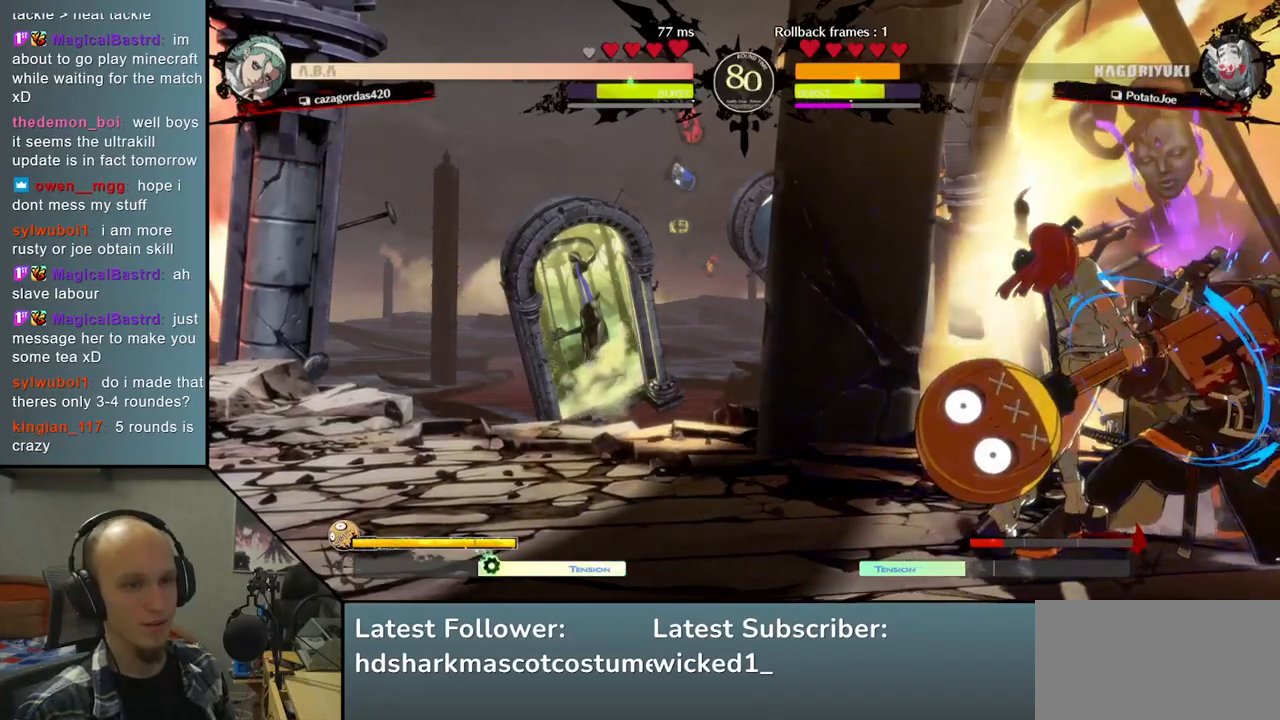
{"buttons": ["L1"], "left_stick": "right", "right_stick": "right", "events": [[317, "left_stick", "down"], [317, "right_stick", "down"], [383, "left_stick", "right"], [383, "right_stick", "right"], [450, "L1", "down"]]}
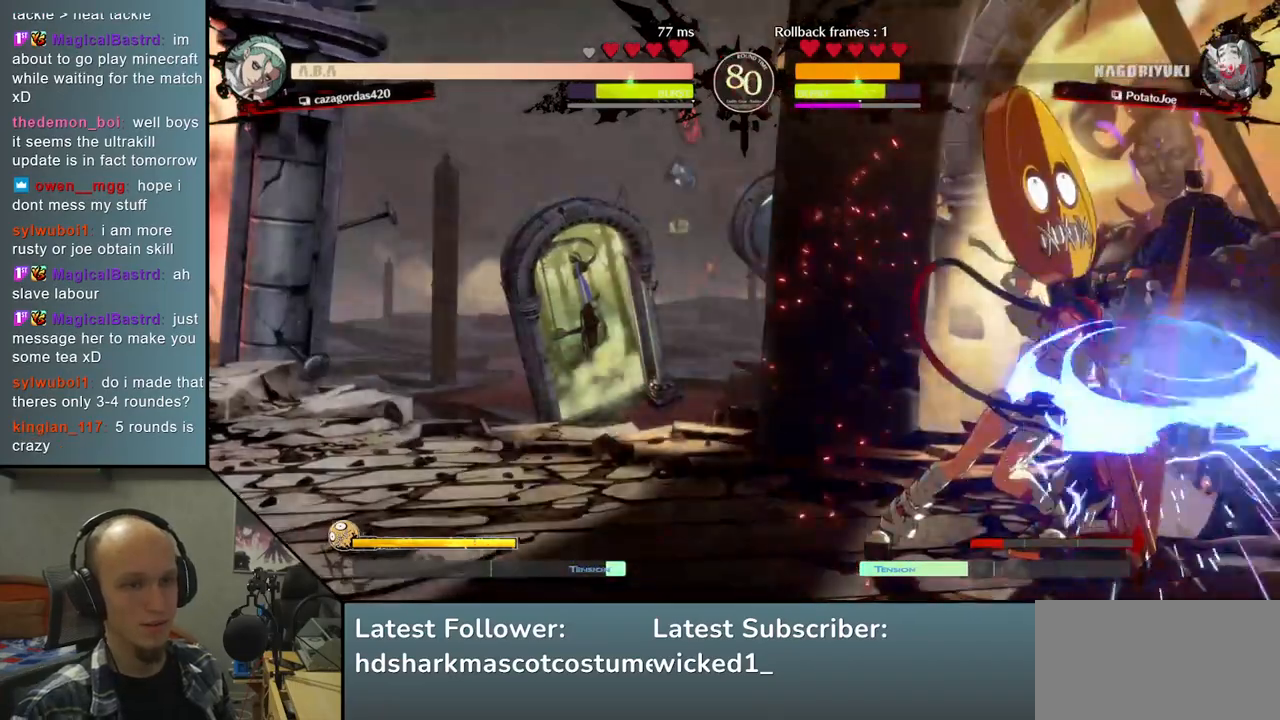
{"buttons": [], "left_stick": "center", "right_stick": "center", "events": [[33, "L1", "up"], [50, "left_stick", "center"], [50, "right_stick", "center"], [183, "left_stick", "down"], [183, "right_stick", "down"], [300, "left_stick", "right"], [300, "right_stick", "right"], [350, "L1", "down"], [467, "L1", "up"], [467, "left_stick", "center"], [467, "right_stick", "center"]]}
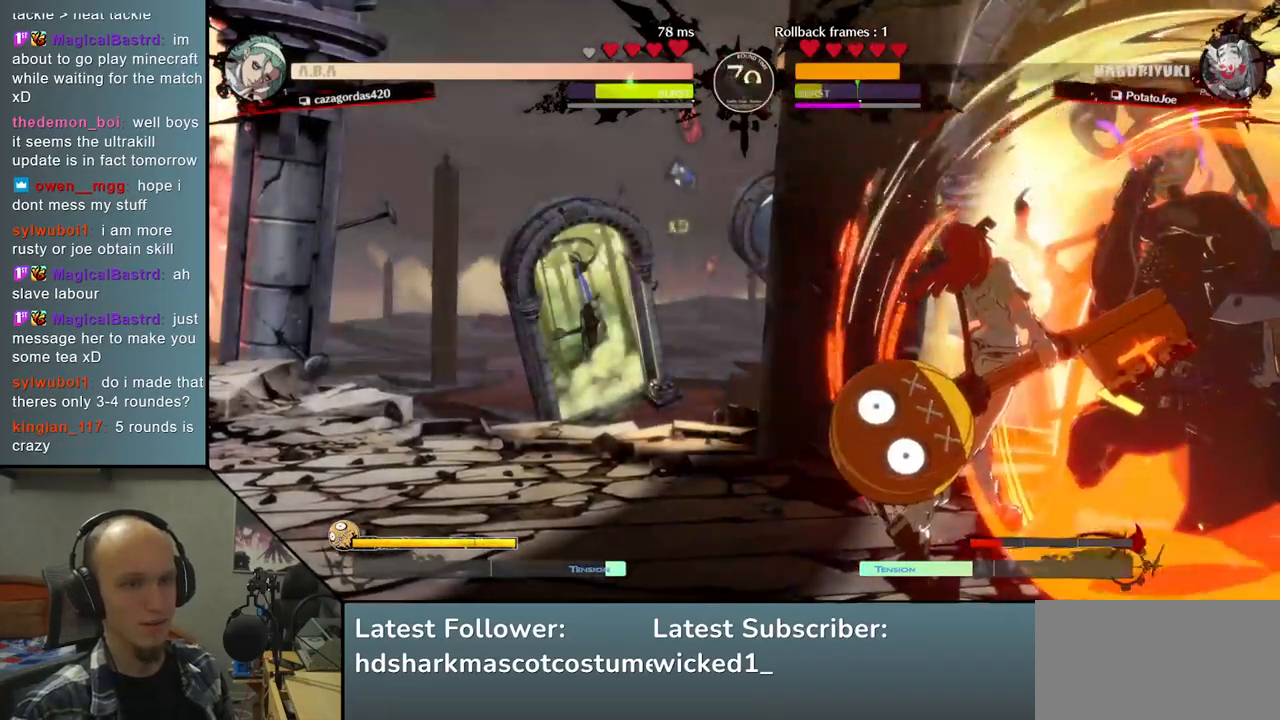
{"buttons": [], "left_stick": "center", "right_stick": "center", "events": [[200, "TRIANGLE", "down"], [300, "TRIANGLE", "up"], [383, "TRIANGLE", "down"], [483, "TRIANGLE", "up"]]}
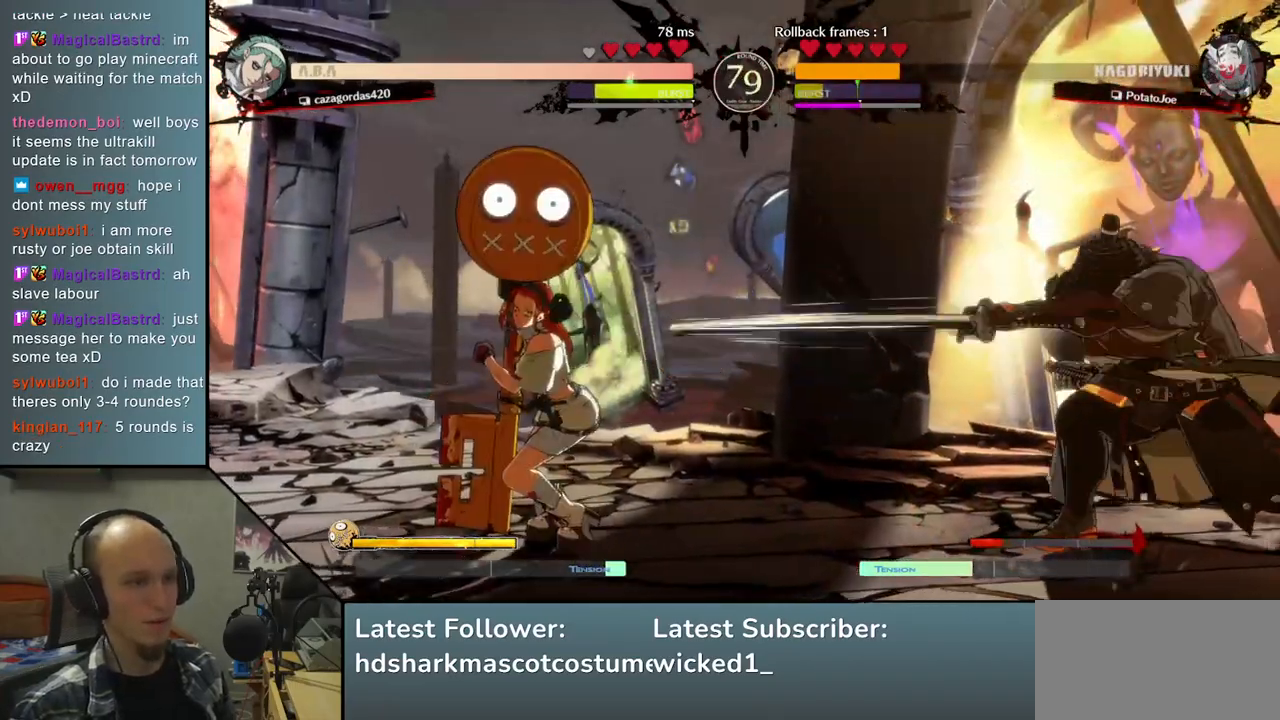
{"buttons": ["SQUARE"], "left_stick": "right", "right_stick": "right", "events": [[100, "TRIANGLE", "down"], [217, "TRIANGLE", "up"], [367, "left_stick", "down"], [367, "right_stick", "down"], [433, "left_stick", "right"], [433, "right_stick", "right"], [483, "SQUARE", "down"]]}
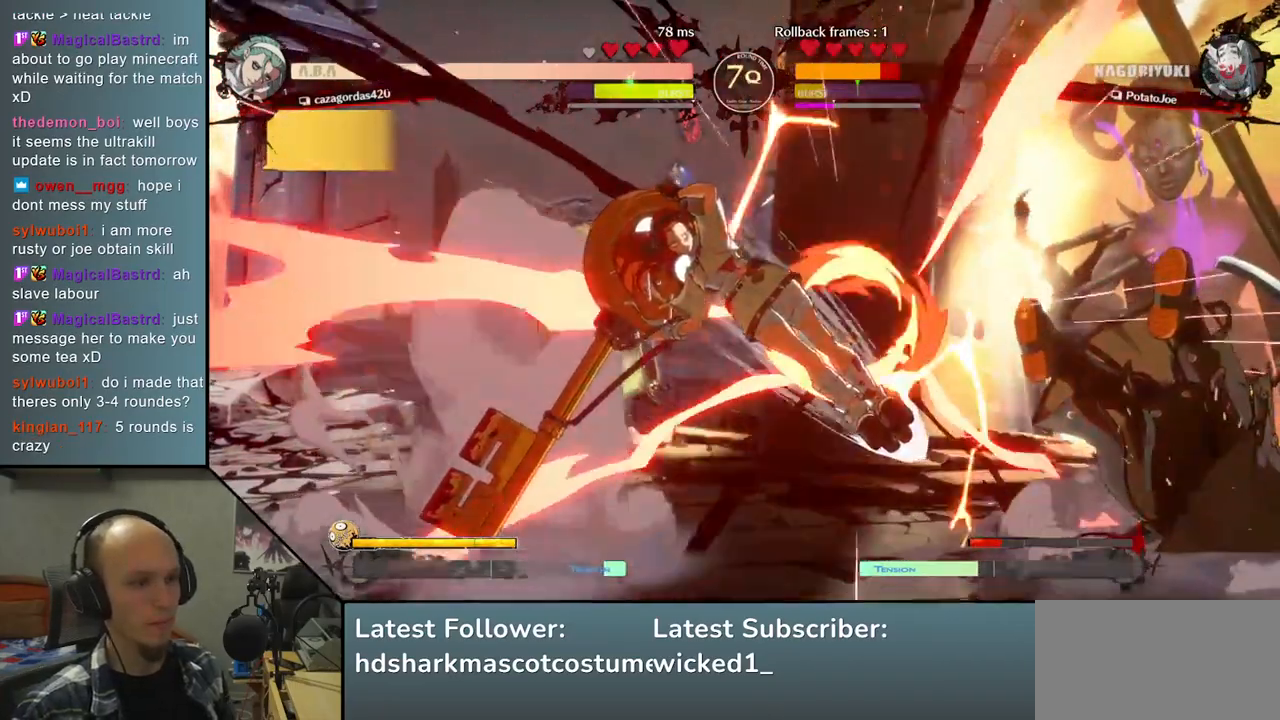
{"buttons": [], "left_stick": "right", "right_stick": "right", "events": [[133, "SQUARE", "up"]]}
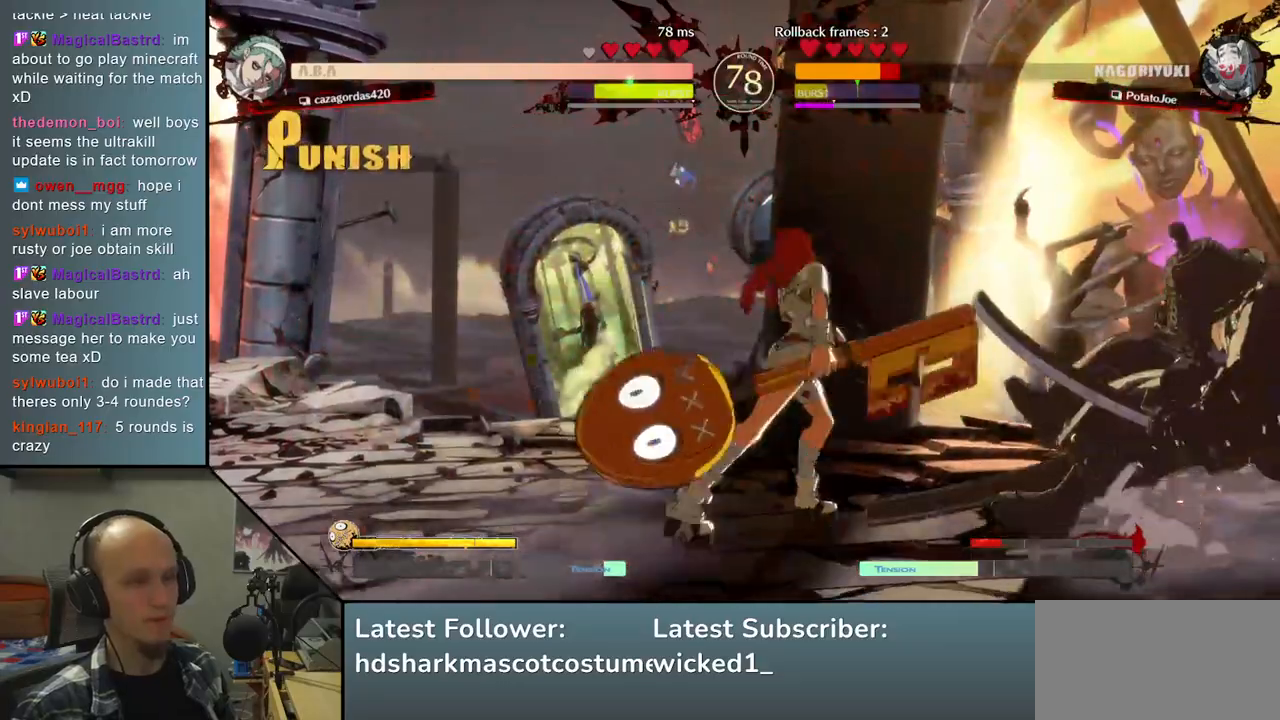
{"buttons": [], "left_stick": "up", "right_stick": "up", "events": [[100, "left_stick", "down-right"], [100, "right_stick", "down-right"], [467, "left_stick", "up"], [467, "right_stick", "up"]]}
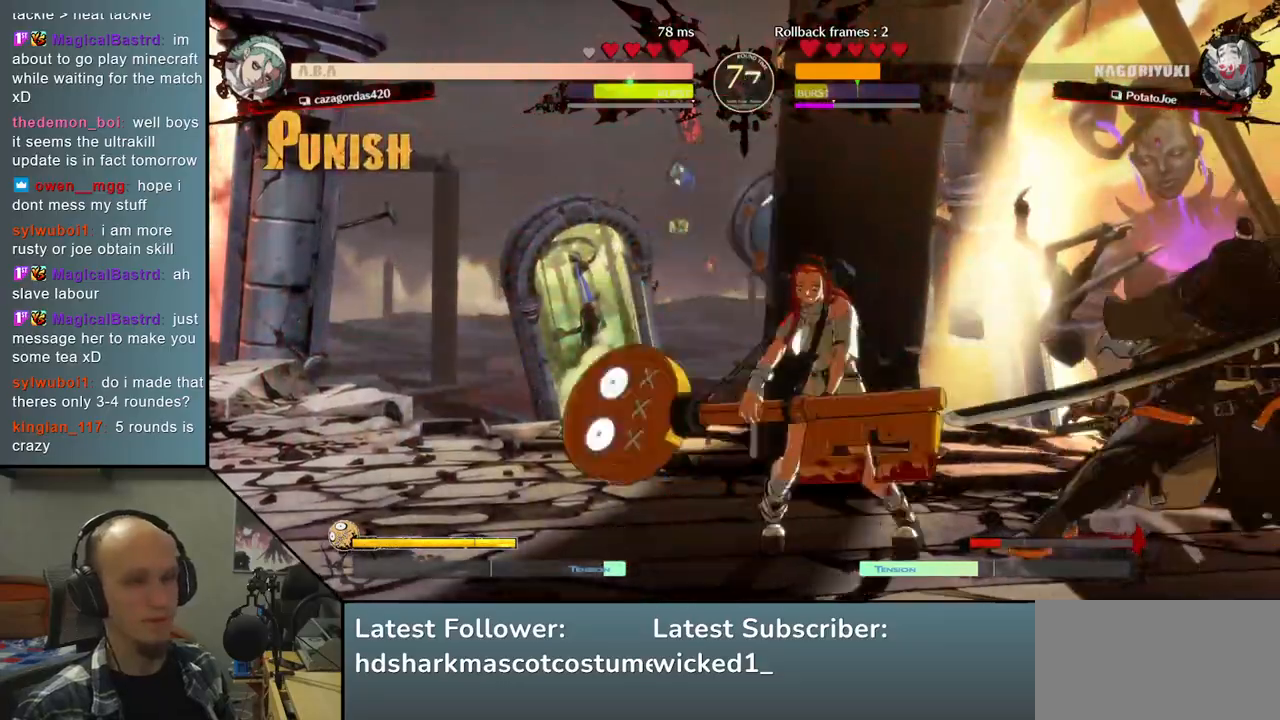
{"buttons": ["L2"], "left_stick": "down-right", "right_stick": "down-right", "events": [[133, "left_stick", "down-right"], [133, "right_stick", "down-right"], [483, "L2", "down"]]}
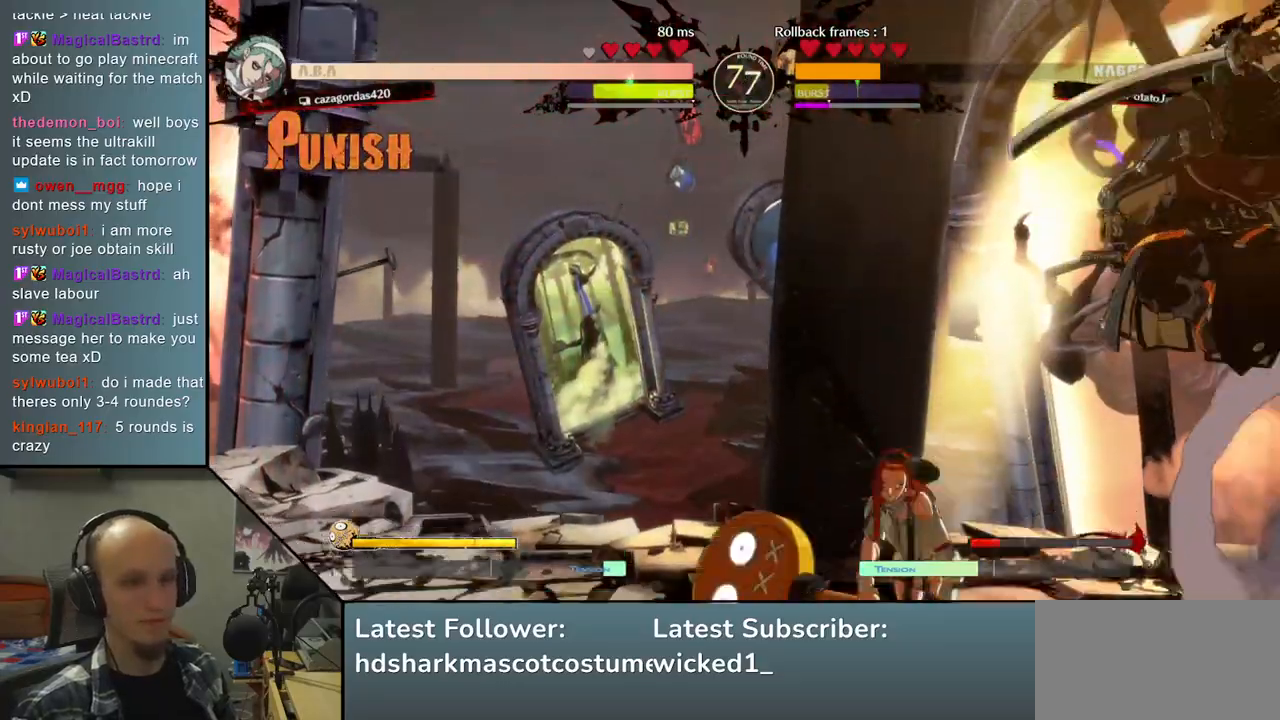
{"buttons": [], "left_stick": "center", "right_stick": "center", "events": [[100, "L2", "up"], [383, "TRIANGLE", "down"], [433, "left_stick", "center"], [433, "right_stick", "center"], [483, "TRIANGLE", "up"]]}
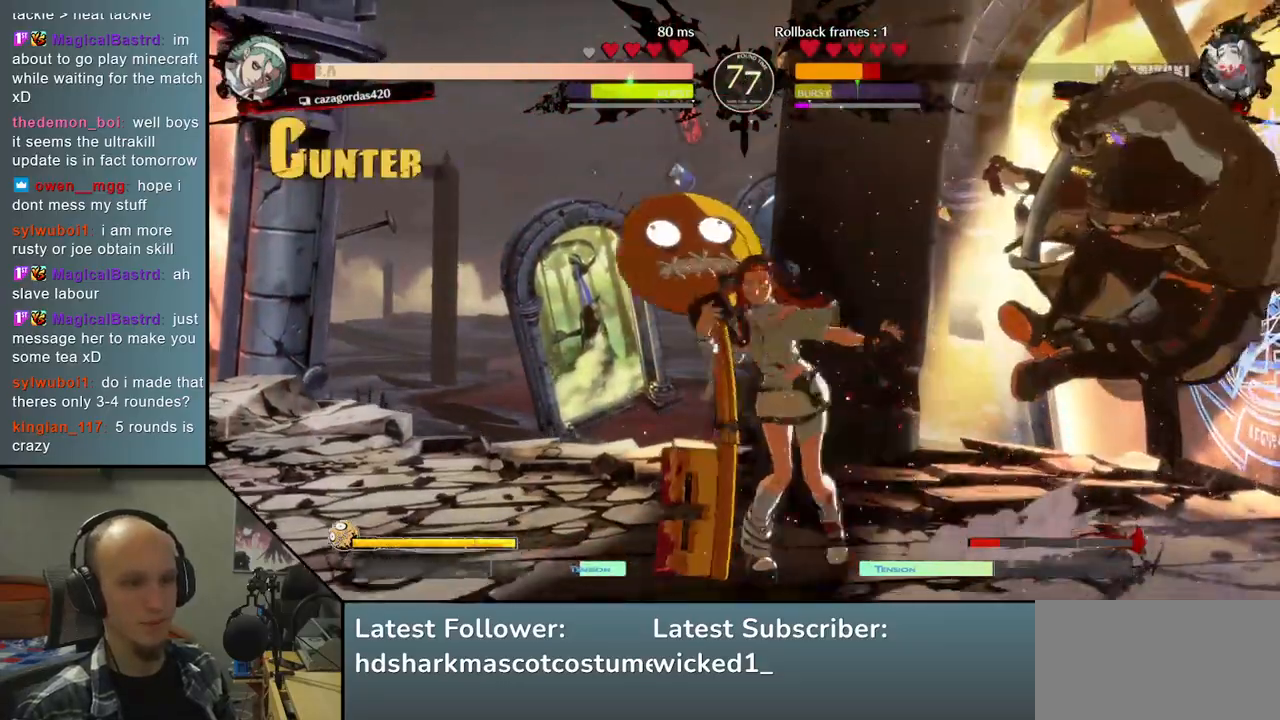
{"buttons": [], "left_stick": "center", "right_stick": "center", "events": [[117, "TRIANGLE", "down"], [200, "TRIANGLE", "up"], [350, "TRIANGLE", "down"], [450, "TRIANGLE", "up"]]}
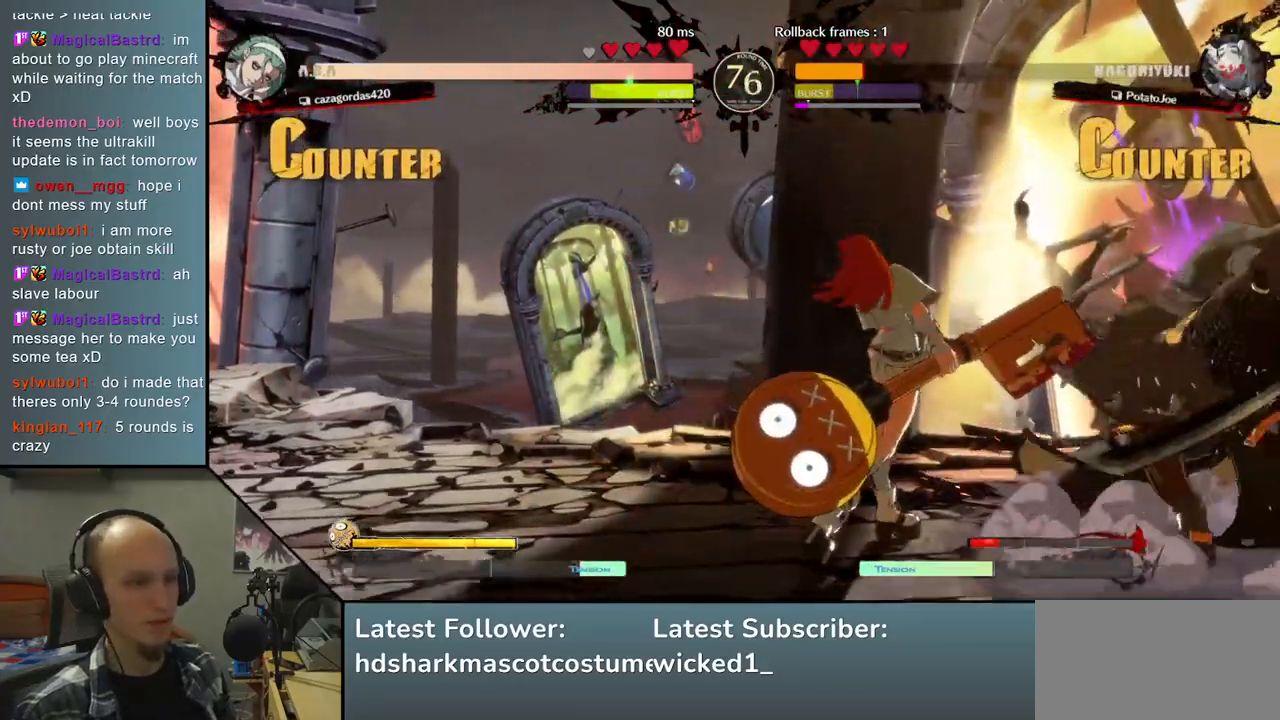
{"buttons": [], "left_stick": "down-right", "right_stick": "down-right", "events": [[50, "TRIANGLE", "down"], [117, "TRIANGLE", "up"], [117, "left_stick", "down-right"], [117, "right_stick", "down-right"]]}
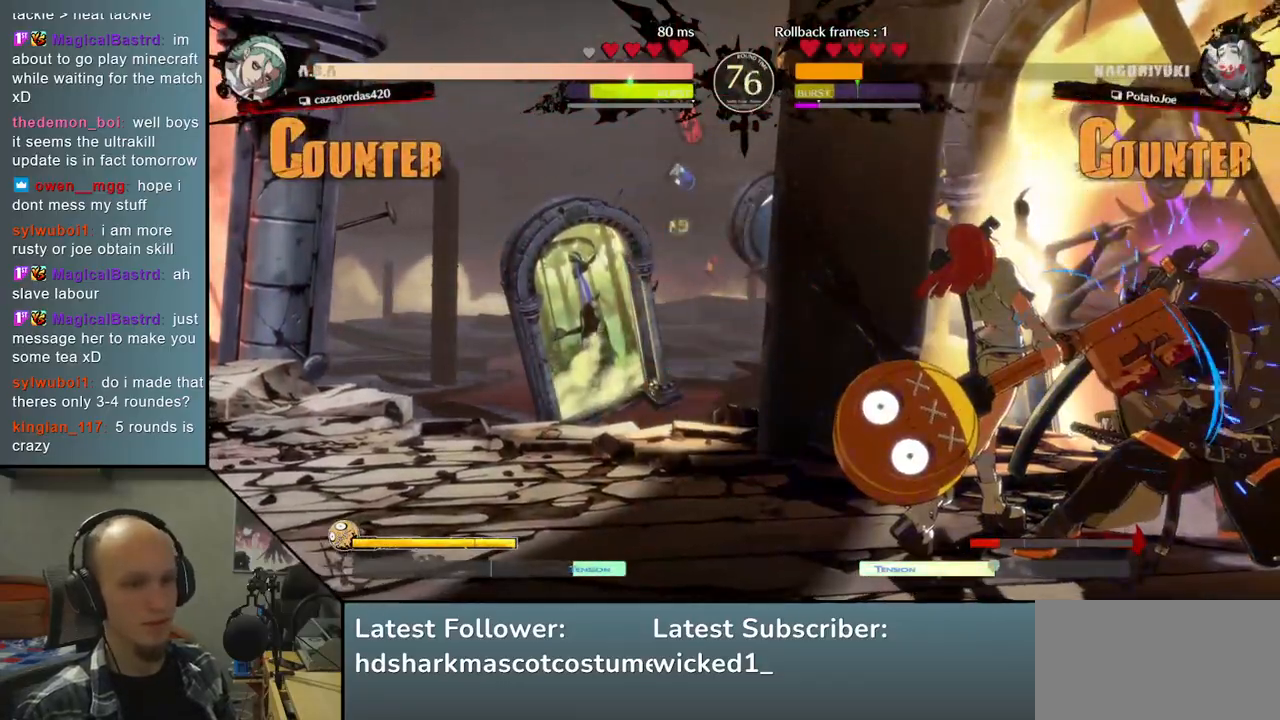
{"buttons": [], "left_stick": "down-right", "right_stick": "down-right", "events": []}
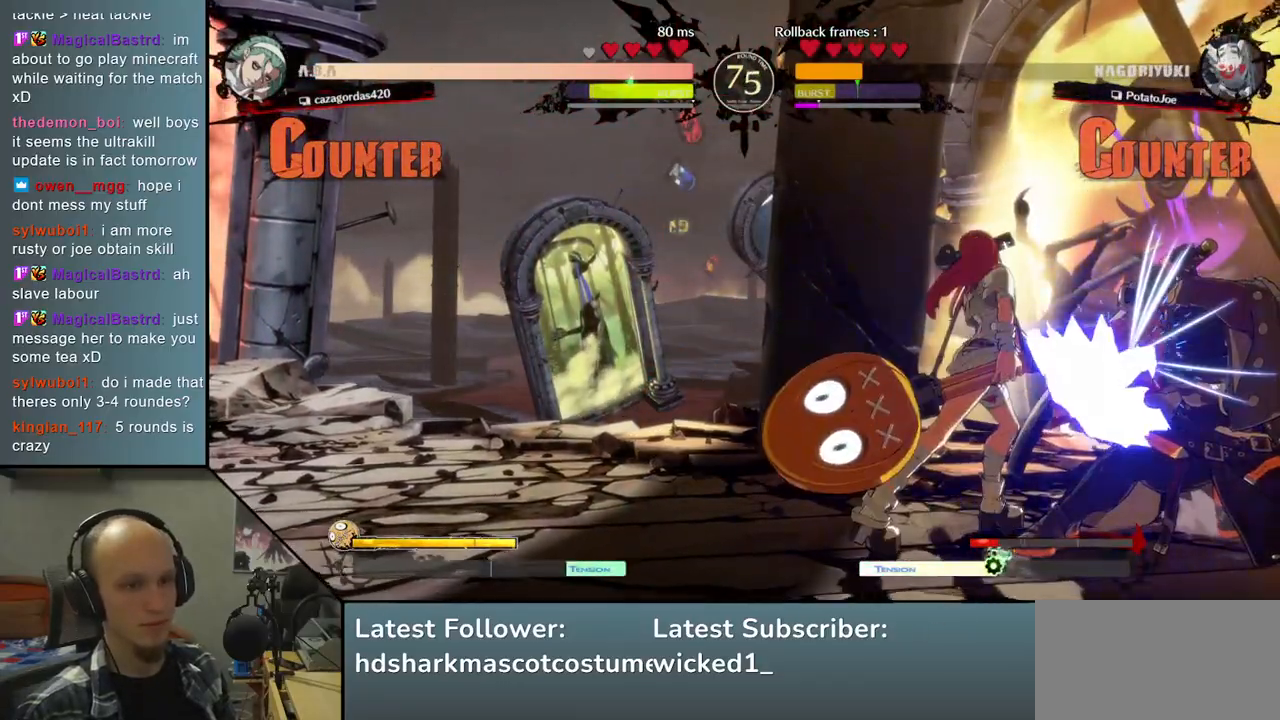
{"buttons": [], "left_stick": "down-right", "right_stick": "down-right", "events": [[350, "left_stick", "up"], [350, "right_stick", "up"], [483, "left_stick", "down-right"], [483, "right_stick", "down-right"]]}
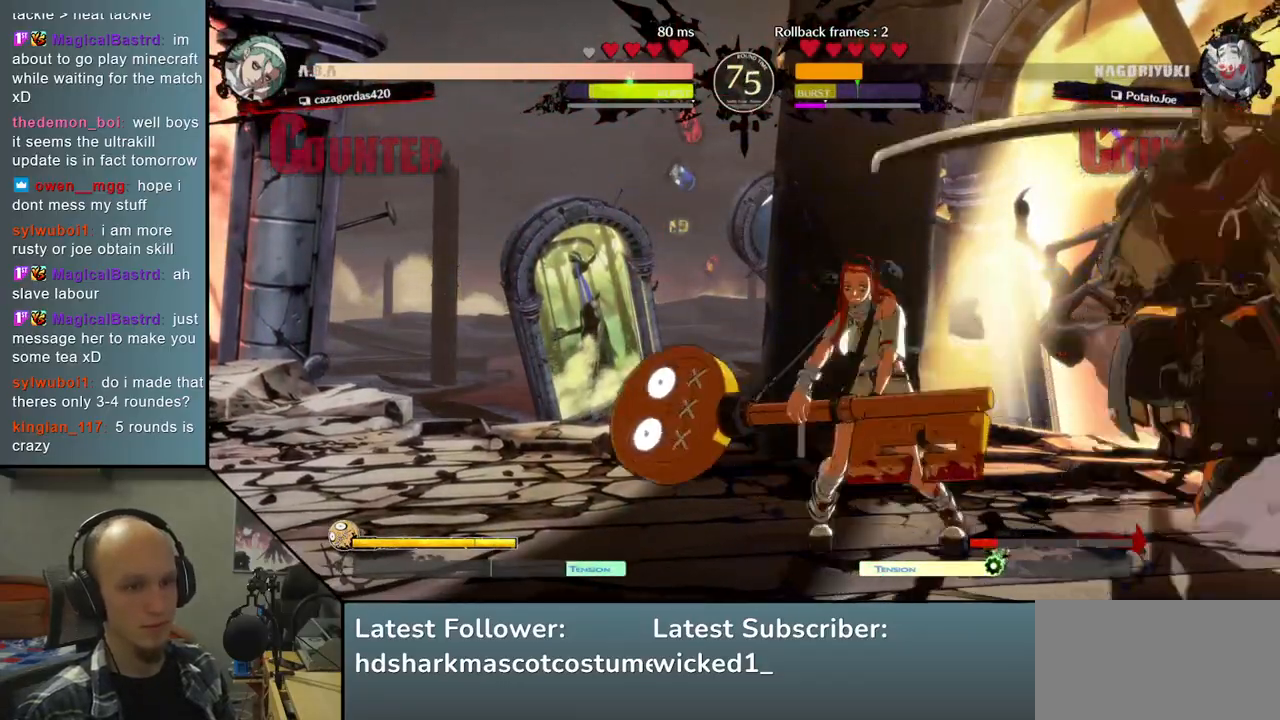
{"buttons": ["L2"], "left_stick": "down-right", "right_stick": "down-right", "events": [[450, "L2", "down"]]}
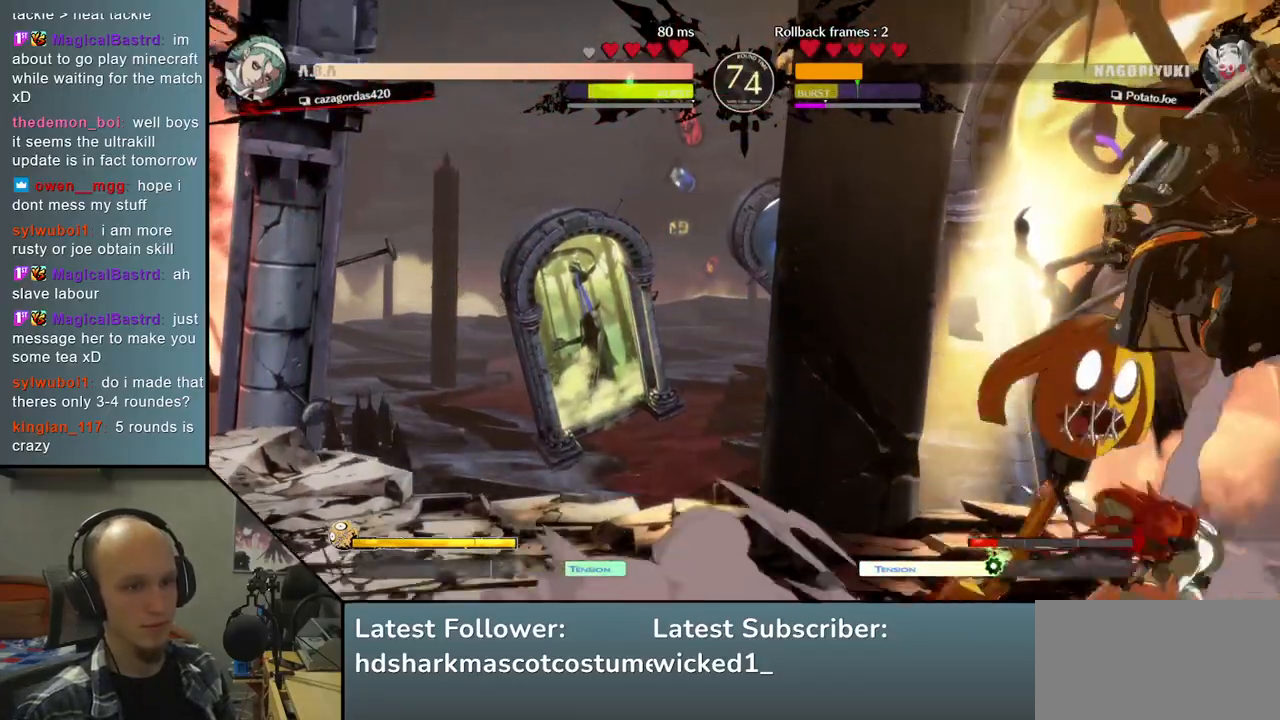
{"buttons": ["TRIANGLE"], "left_stick": "center", "right_stick": "center", "events": [[50, "L2", "up"], [183, "left_stick", "center"], [183, "right_stick", "center"], [267, "TRIANGLE", "down"], [383, "TRIANGLE", "up"], [483, "TRIANGLE", "down"]]}
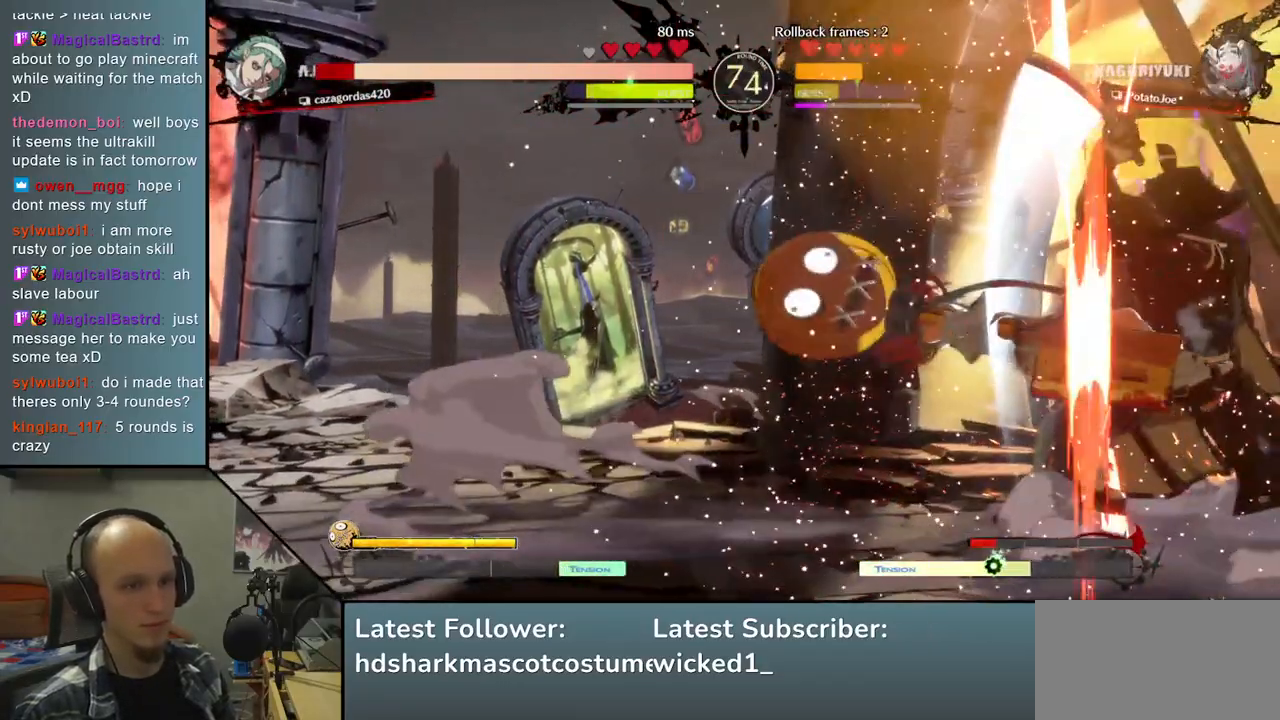
{"buttons": [], "left_stick": "center", "right_stick": "center", "events": [[100, "TRIANGLE", "up"], [200, "TRIANGLE", "down"], [300, "TRIANGLE", "up"], [383, "TRIANGLE", "down"], [483, "TRIANGLE", "up"]]}